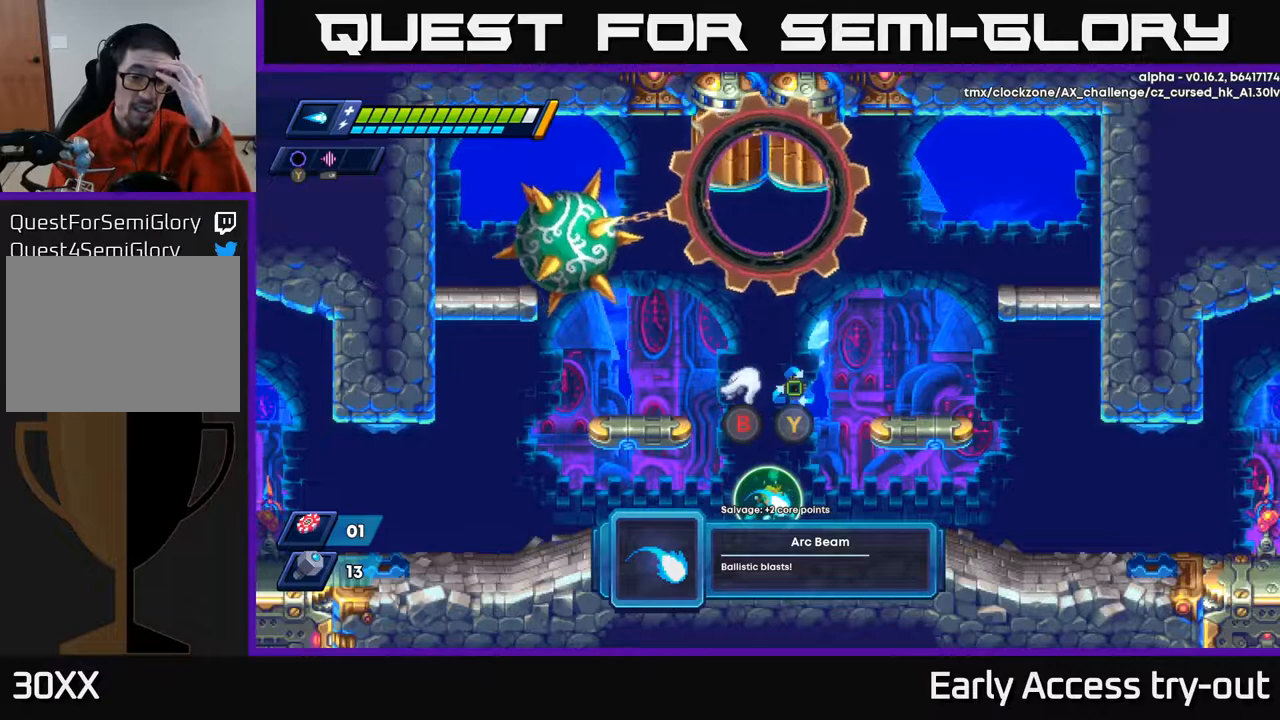
Gameplay with a controller (Xbox layout); each line is a JSON object with the inputs held at the frame after it. "events" lists button and stick changes between this image and that frame as [ms after this image, input, new state], when the widget could be followed in between. Not read: left_stick.
{"buttons": [], "right_stick": "center", "events": []}
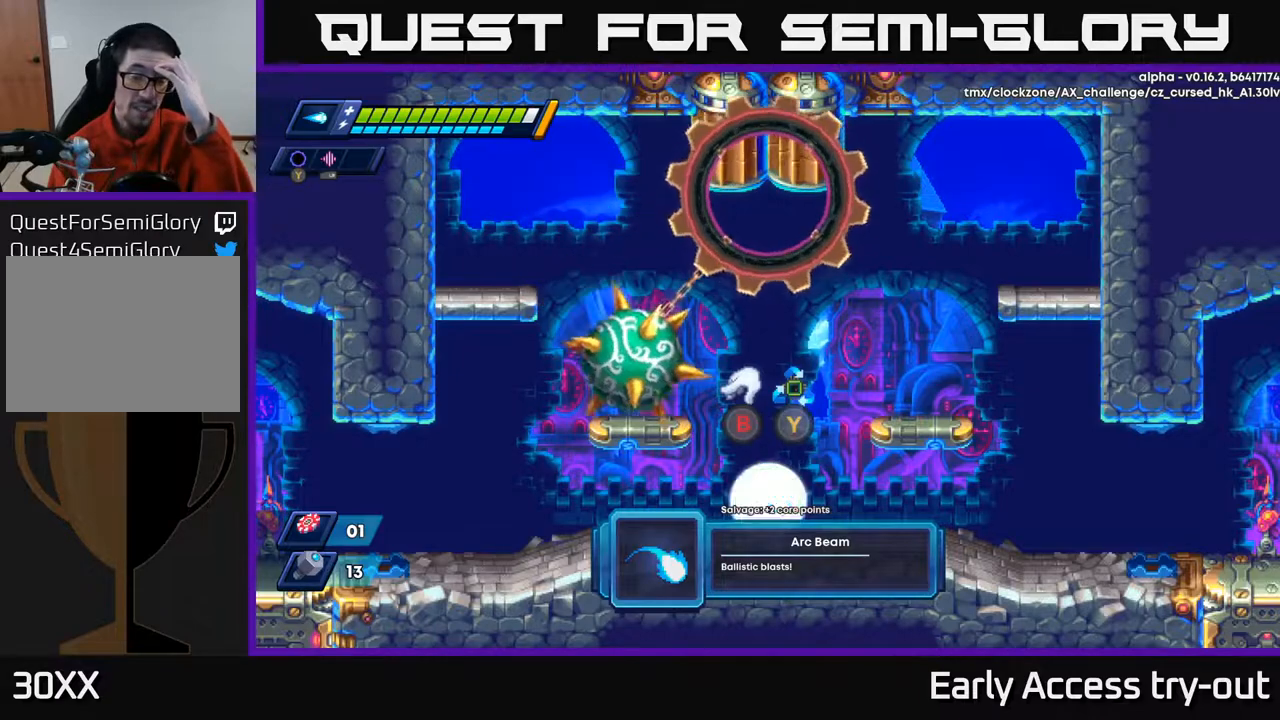
{"buttons": [], "right_stick": "center", "events": []}
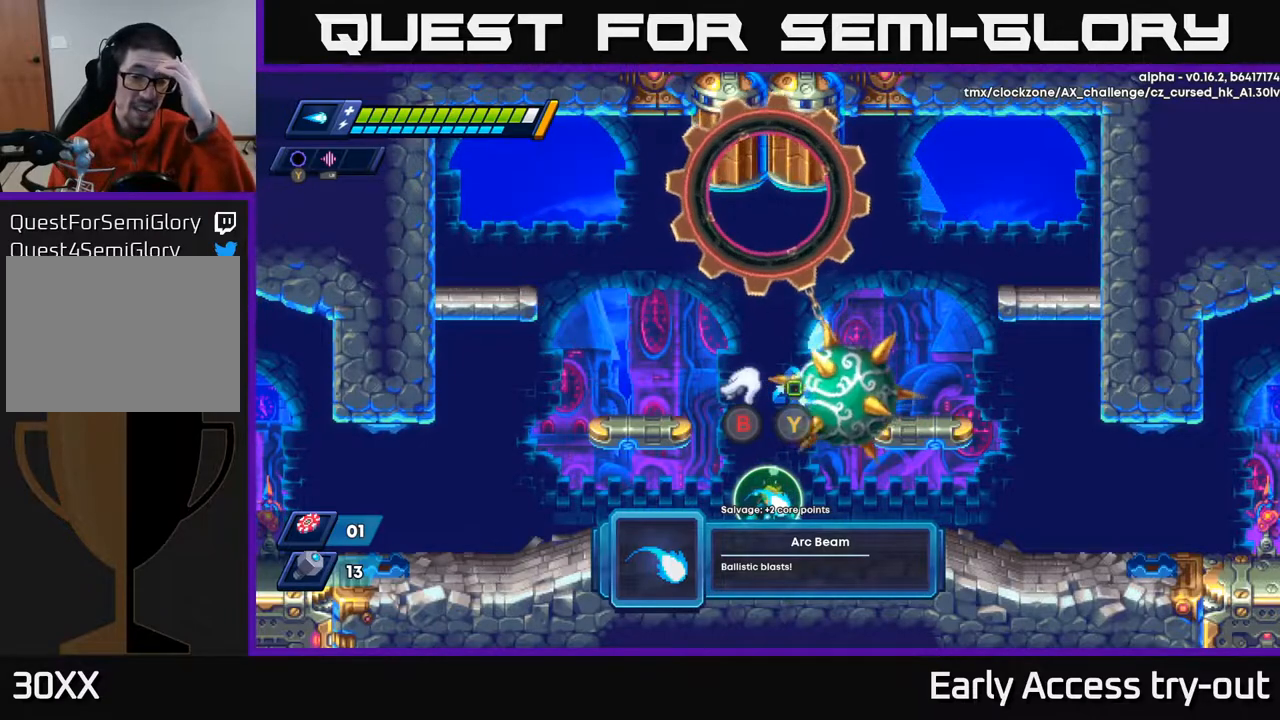
{"buttons": [], "right_stick": "center", "events": []}
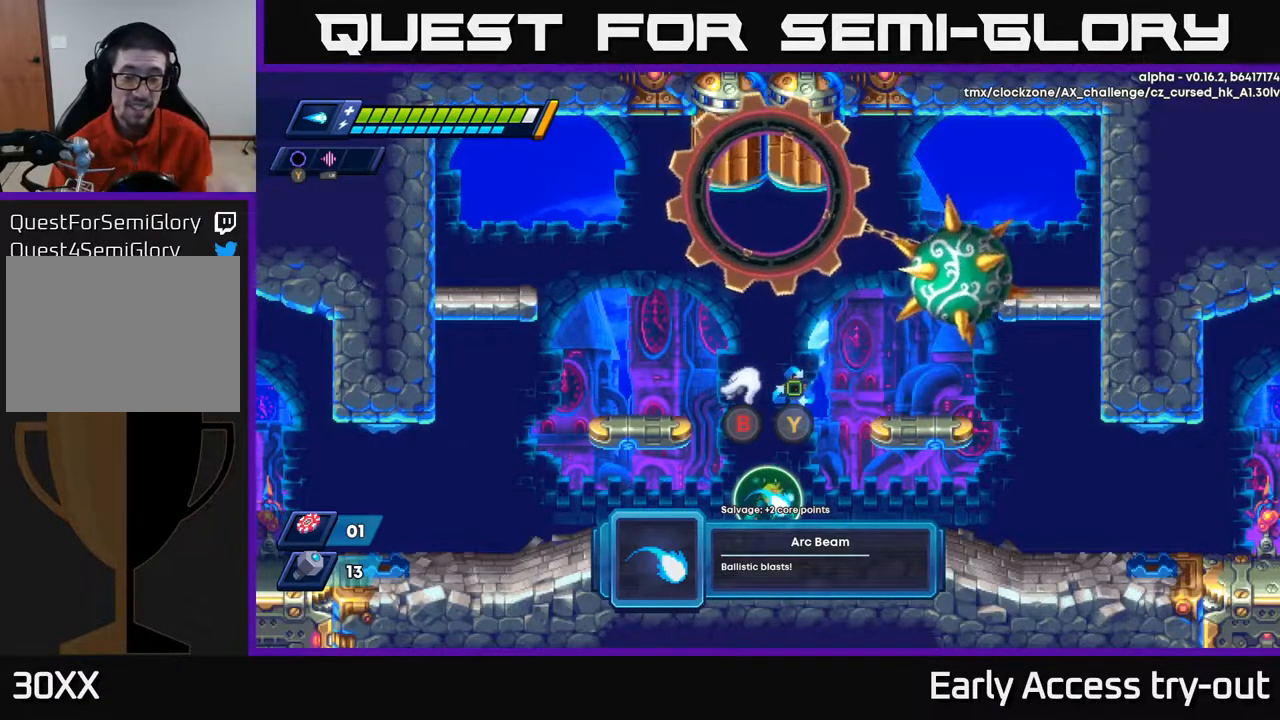
{"buttons": [], "right_stick": "center", "events": []}
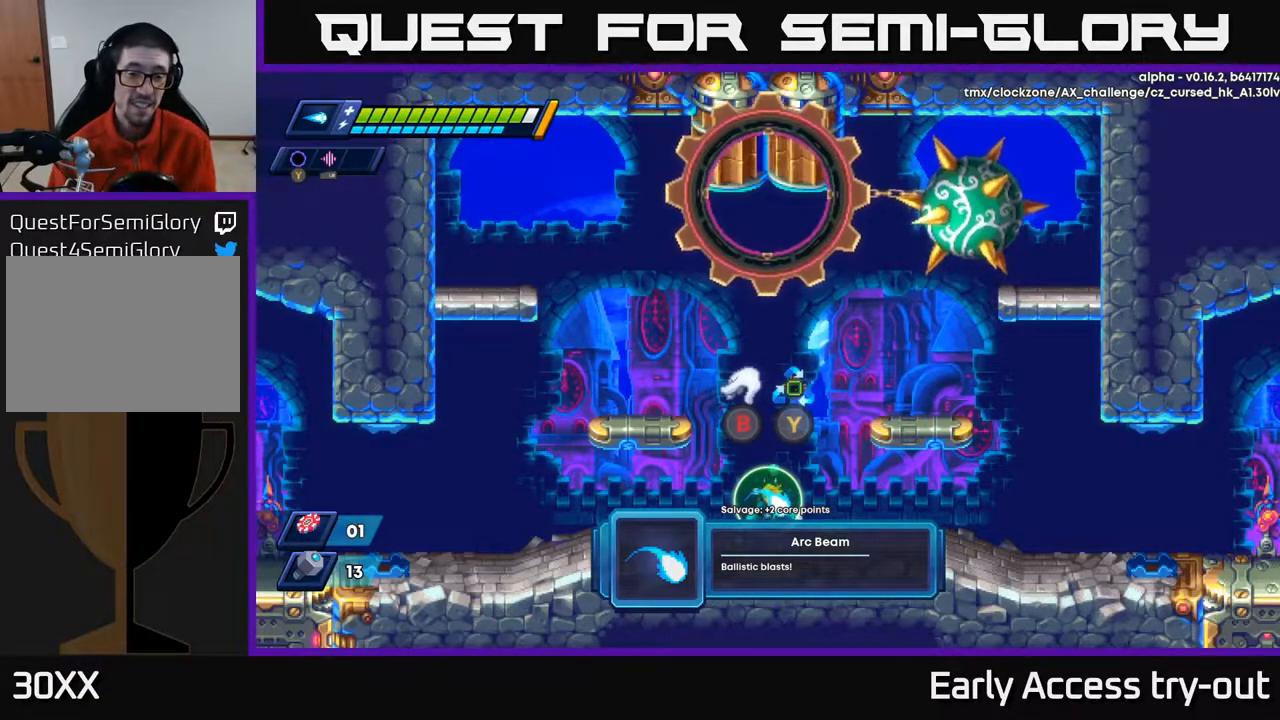
{"buttons": [], "right_stick": "center", "events": [[400, "B", "down"], [450, "B", "up"]]}
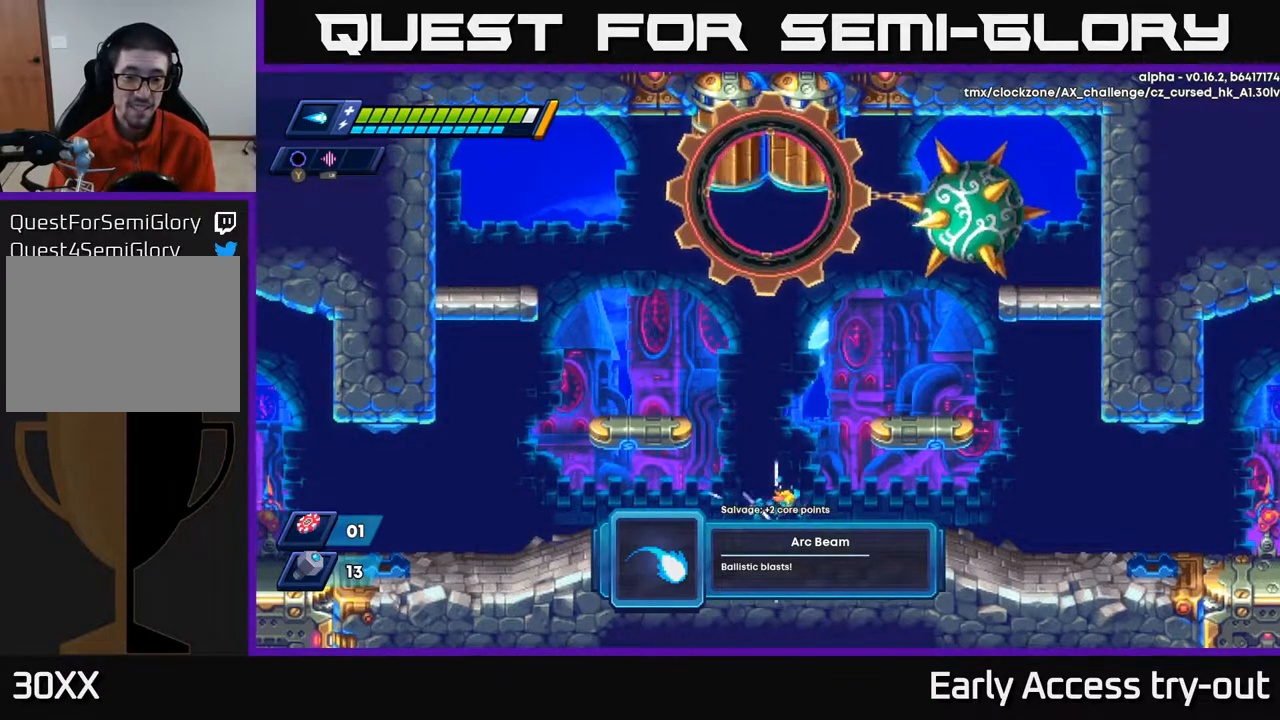
{"buttons": [], "right_stick": "center", "events": [[50, "DPAD_RIGHT", "down"], [400, "DPAD_RIGHT", "up"]]}
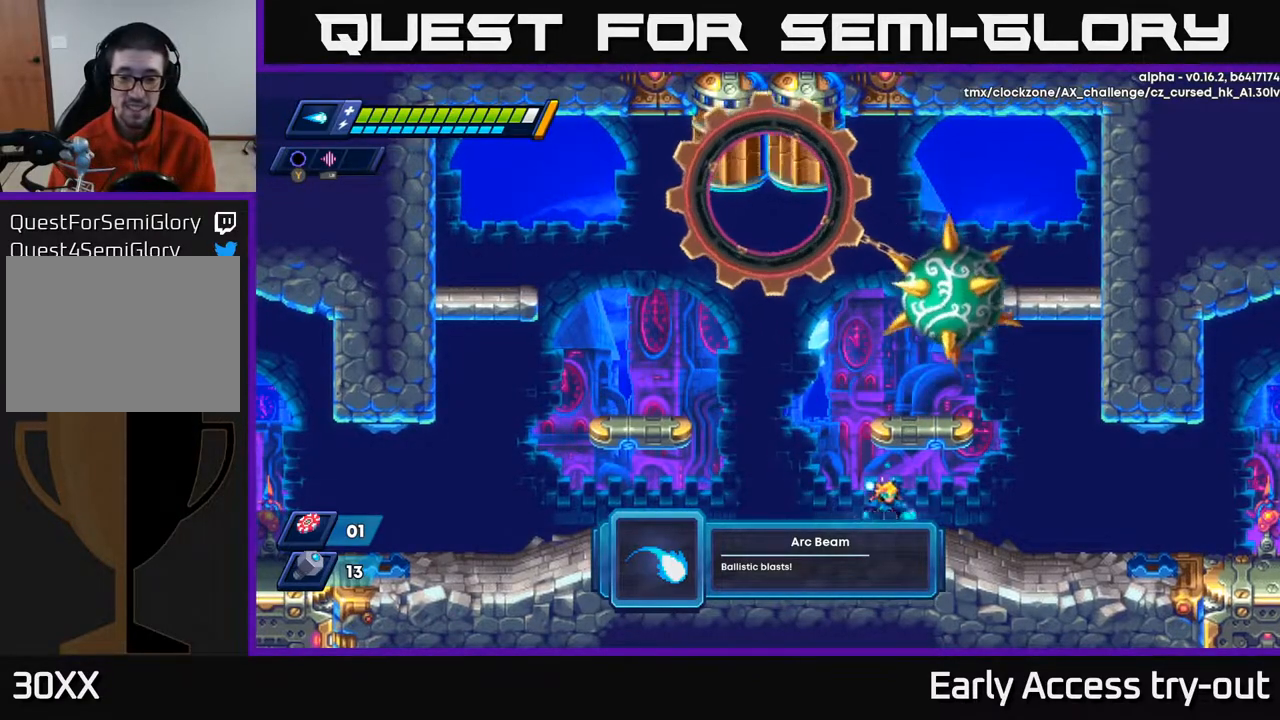
{"buttons": [], "right_stick": "center", "events": [[233, "X", "down"], [400, "X", "up"]]}
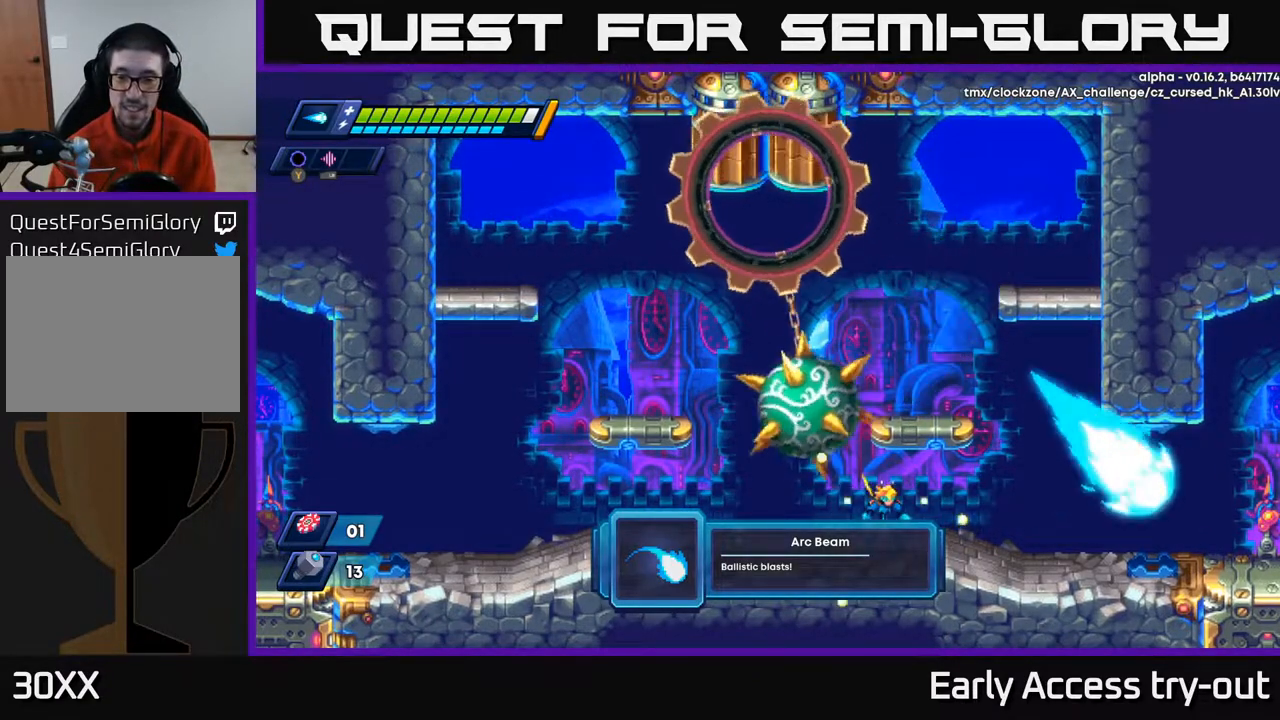
{"buttons": ["DPAD_LEFT"], "right_stick": "center", "events": [[500, "DPAD_LEFT", "down"]]}
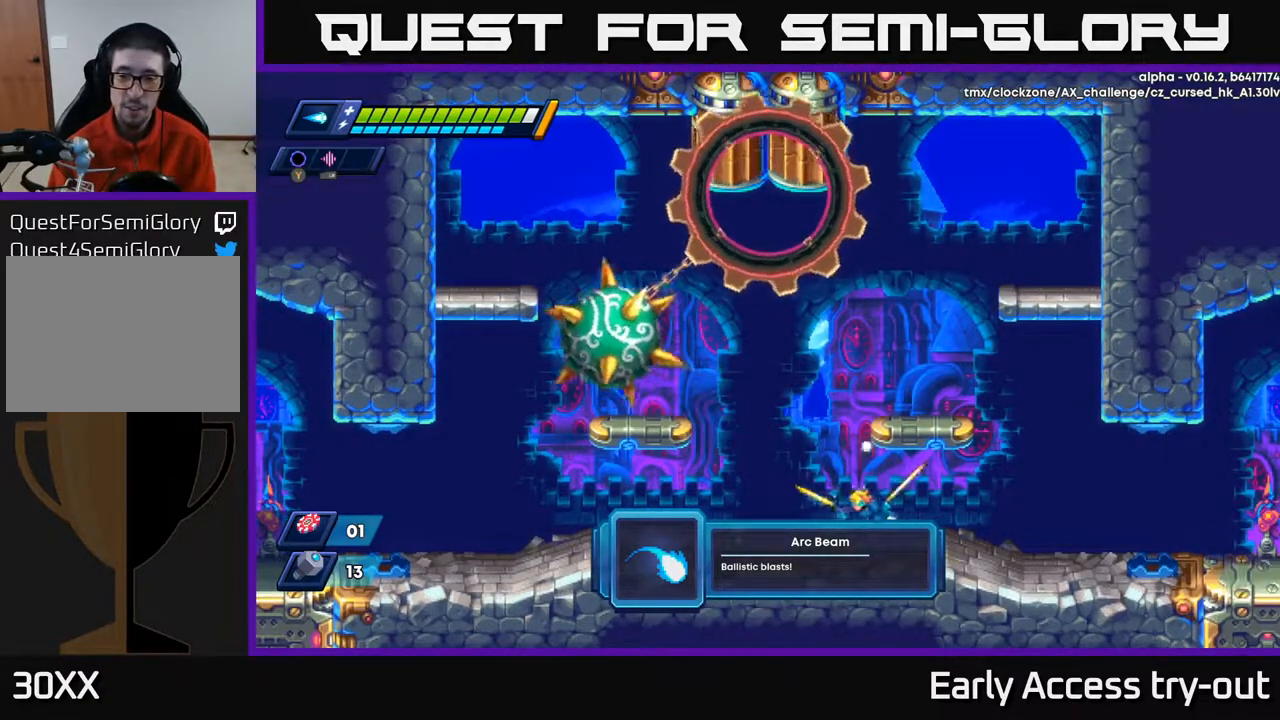
{"buttons": [], "right_stick": "center", "events": [[183, "DPAD_LEFT", "up"], [250, "A", "down"], [383, "X", "down"], [450, "A", "up"], [483, "X", "up"]]}
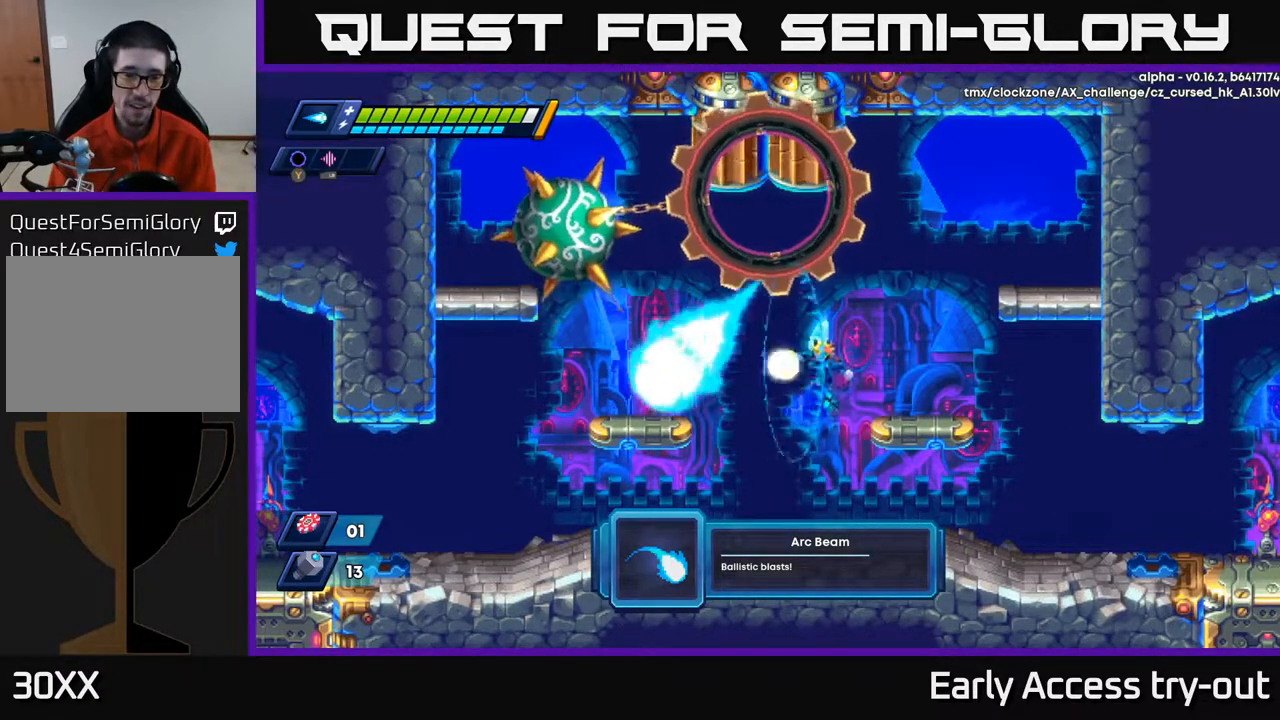
{"buttons": ["A"], "right_stick": "center", "events": [[50, "X", "down"], [133, "X", "up"], [200, "X", "down"], [250, "X", "up"], [333, "X", "down"], [383, "X", "up"], [467, "A", "down"]]}
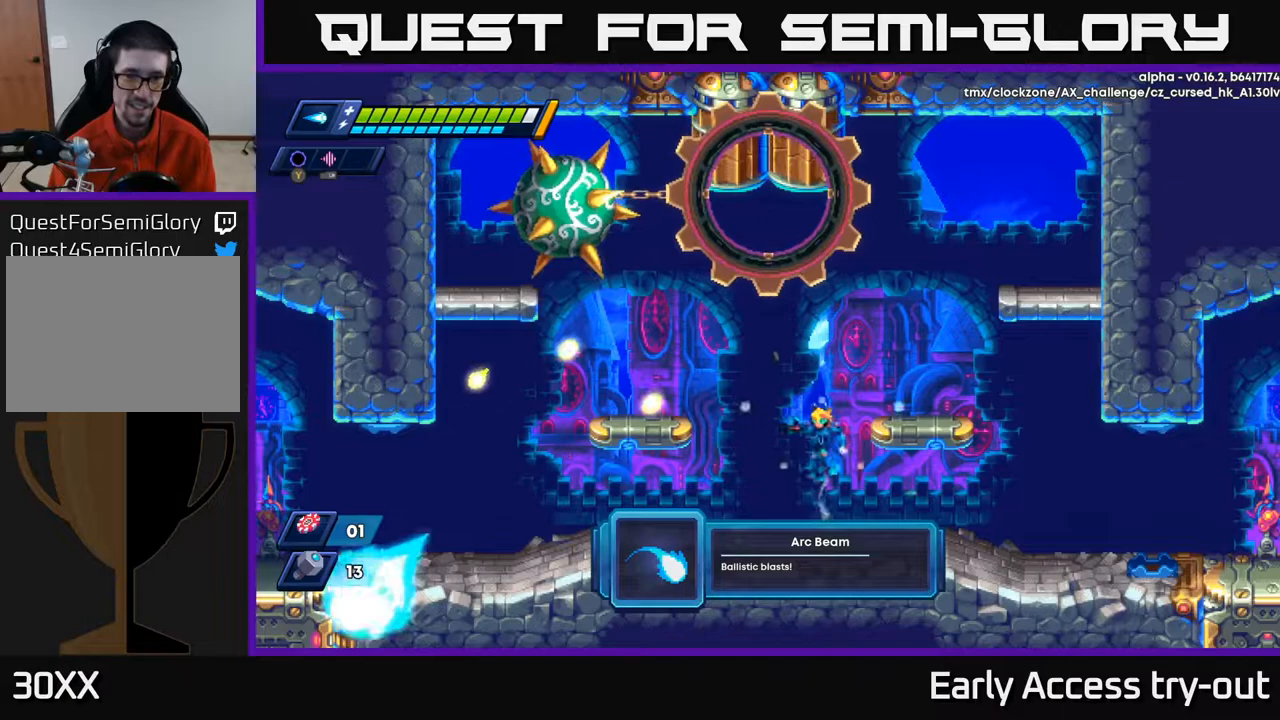
{"buttons": ["X"], "right_stick": "center", "events": [[67, "X", "down"], [83, "A", "up"], [117, "X", "up"], [200, "X", "down"], [250, "X", "up"], [317, "X", "down"], [417, "X", "up"], [450, "X", "down"]]}
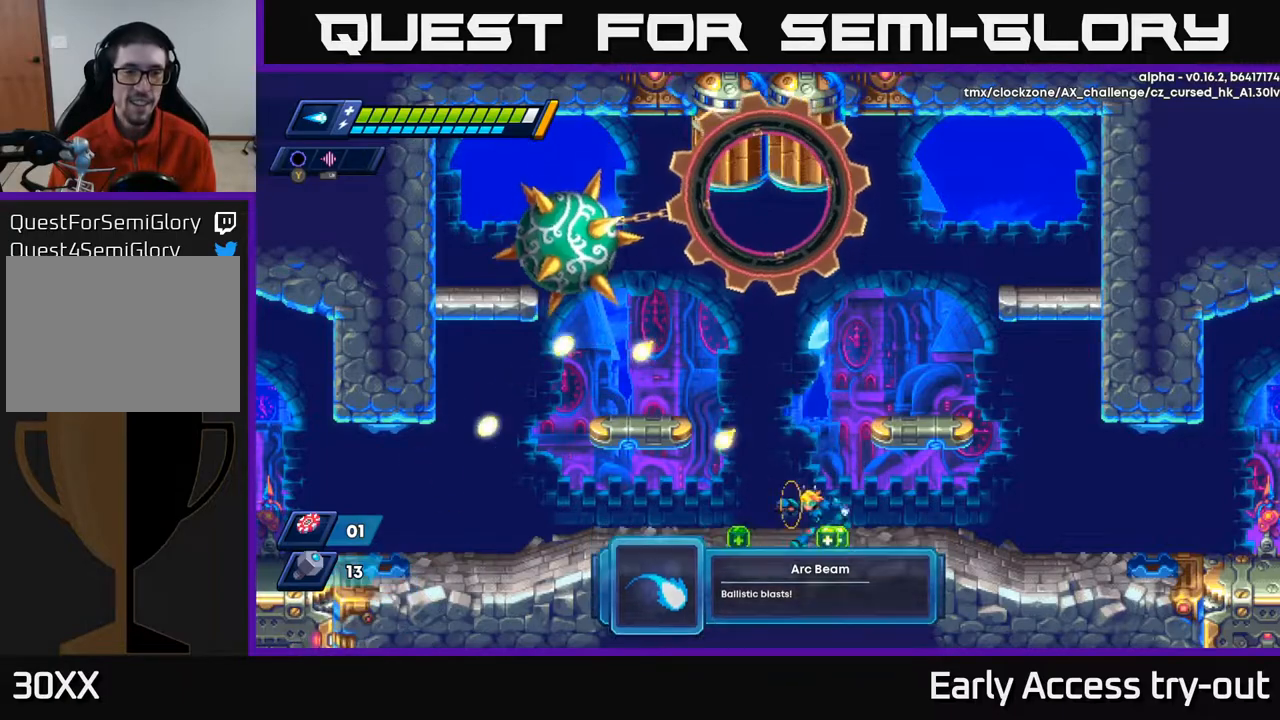
{"buttons": ["DPAD_LEFT"], "right_stick": "center", "events": [[50, "DPAD_LEFT", "down"], [50, "X", "up"], [117, "X", "down"], [233, "X", "up"]]}
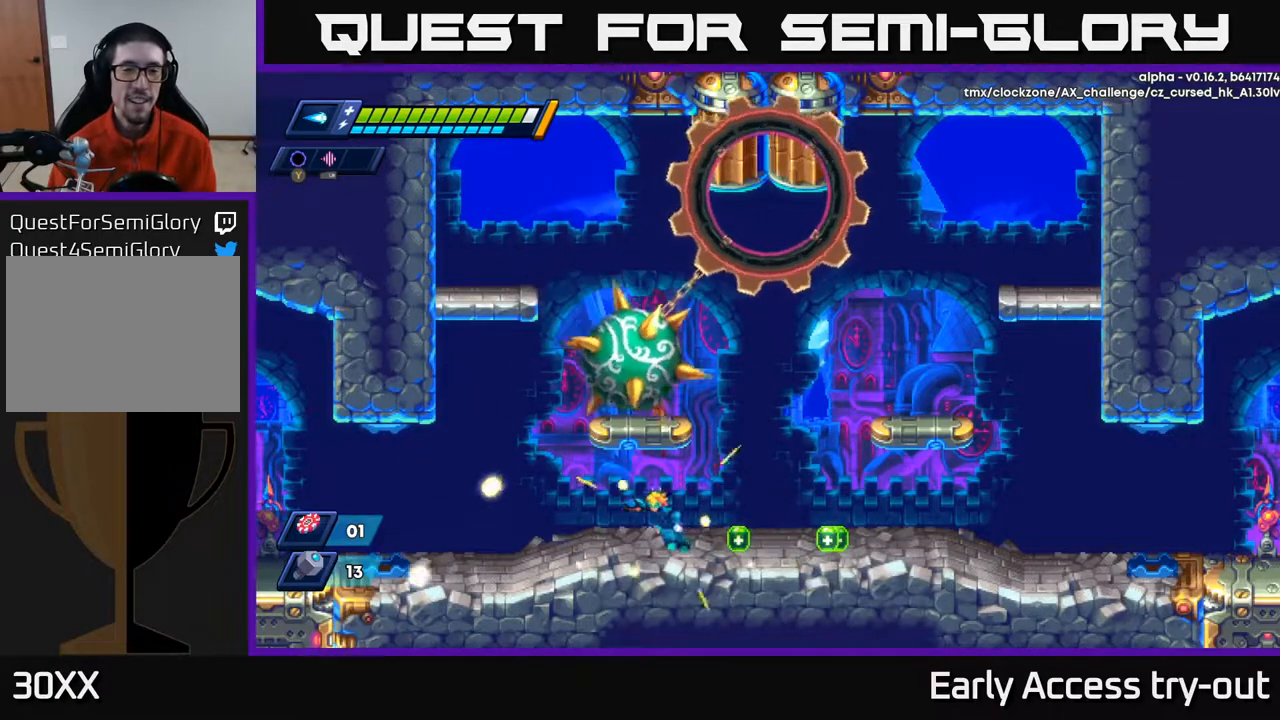
{"buttons": ["A", "X", "DPAD_RIGHT"], "right_stick": "center", "events": [[283, "A", "down"], [300, "DPAD_LEFT", "up"], [450, "DPAD_RIGHT", "down"], [483, "X", "down"]]}
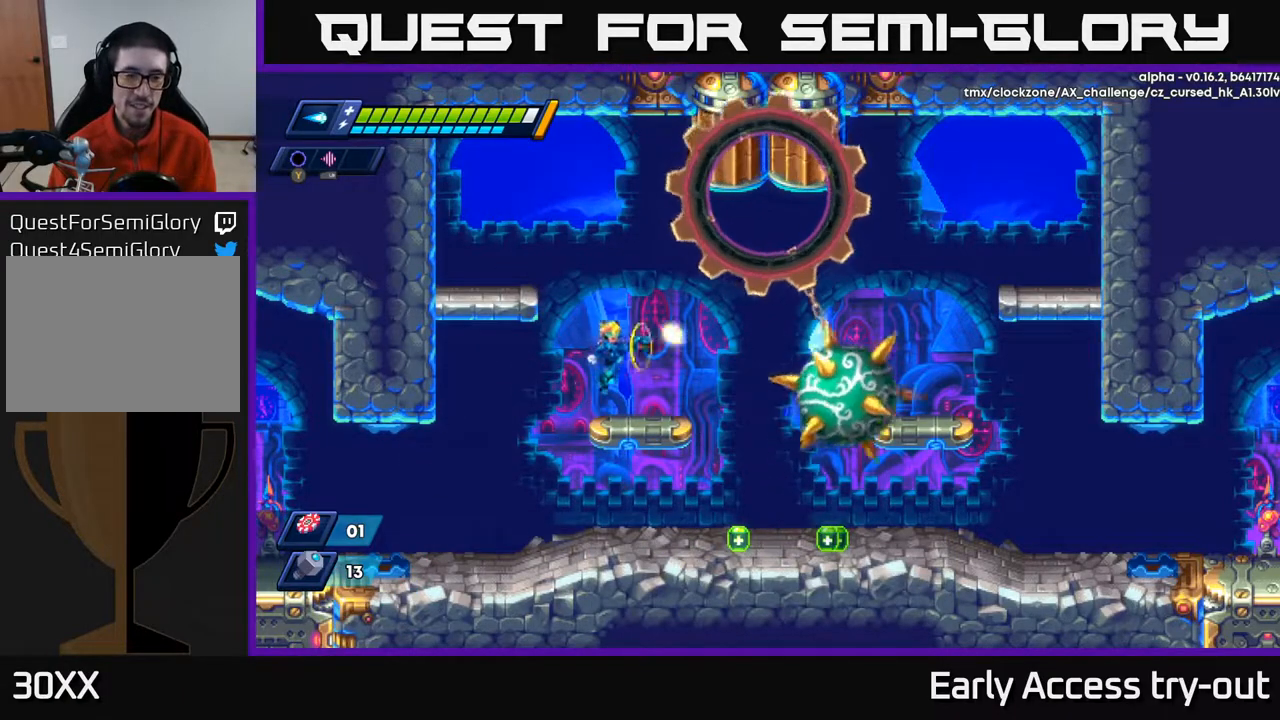
{"buttons": [], "right_stick": "center", "events": [[33, "DPAD_RIGHT", "up"], [67, "X", "up"], [183, "X", "down"], [267, "A", "up"], [333, "X", "up"]]}
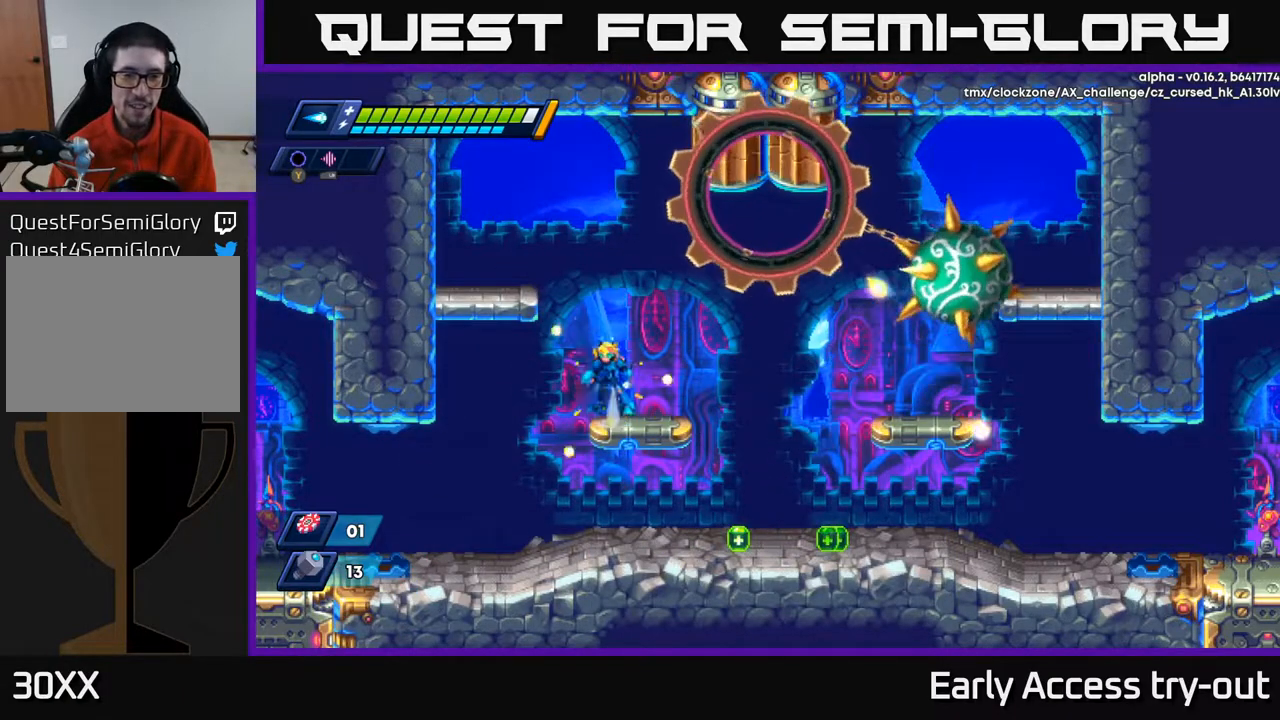
{"buttons": ["A", "DPAD_LEFT"], "right_stick": "center", "events": [[50, "A", "down"], [50, "DPAD_LEFT", "down"]]}
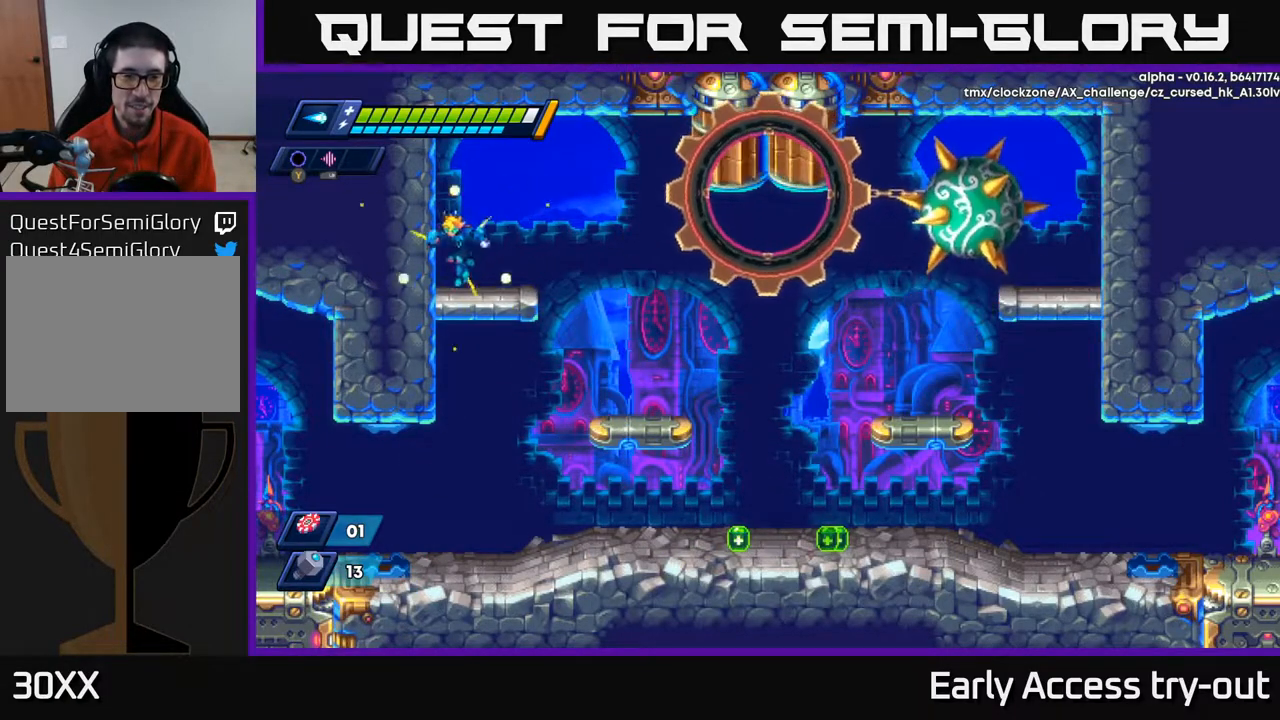
{"buttons": ["DPAD_RIGHT"], "right_stick": "center", "events": [[33, "A", "up"], [267, "DPAD_LEFT", "up"], [300, "DPAD_RIGHT", "down"], [333, "A", "down"], [483, "A", "up"]]}
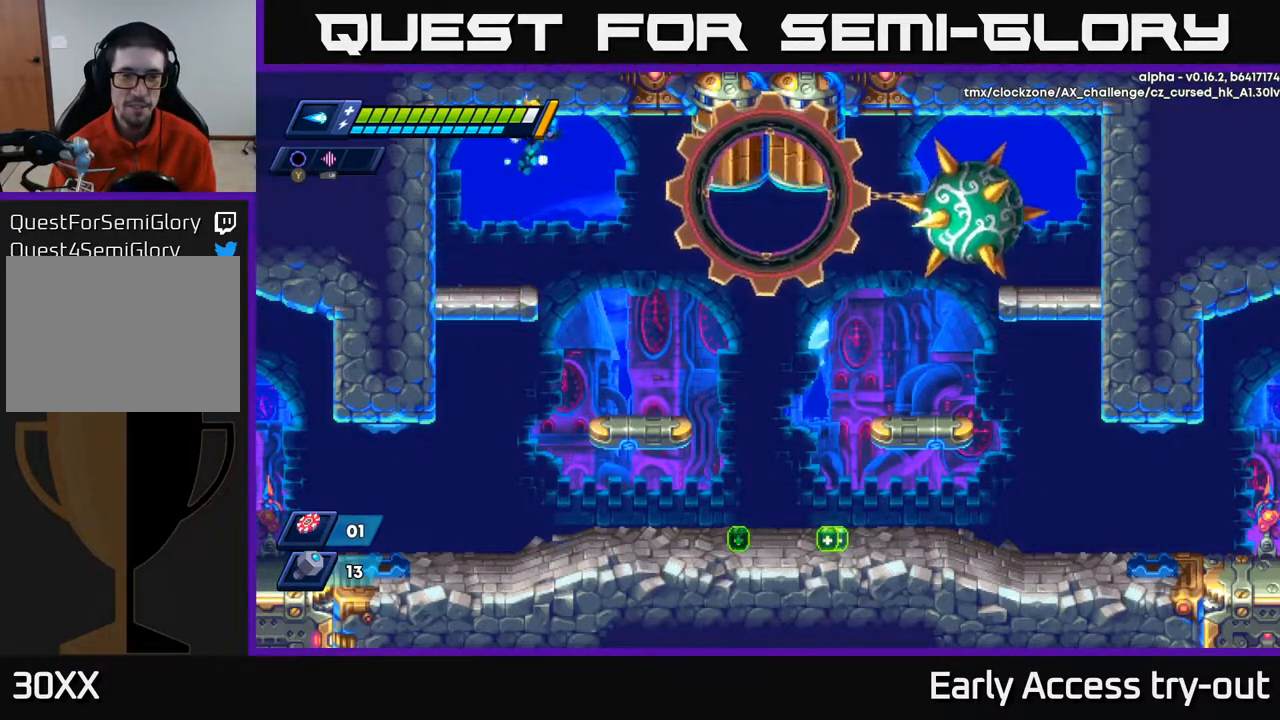
{"buttons": ["X"], "right_stick": "center", "events": [[200, "DPAD_RIGHT", "up"], [350, "X", "down"], [417, "X", "up"], [483, "X", "down"]]}
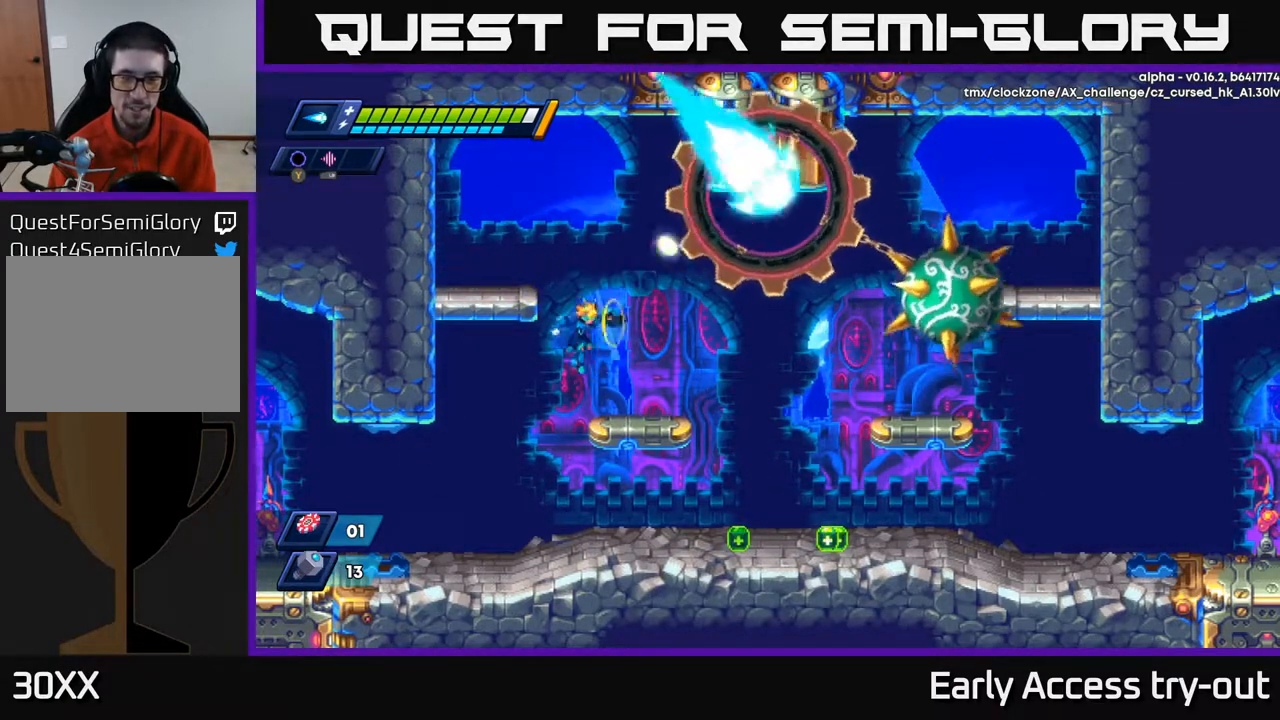
{"buttons": ["DPAD_RIGHT"], "right_stick": "center", "events": [[50, "X", "up"], [117, "X", "down"], [167, "DPAD_LEFT", "down"], [200, "X", "up"], [333, "DPAD_LEFT", "up"], [367, "DPAD_RIGHT", "down"]]}
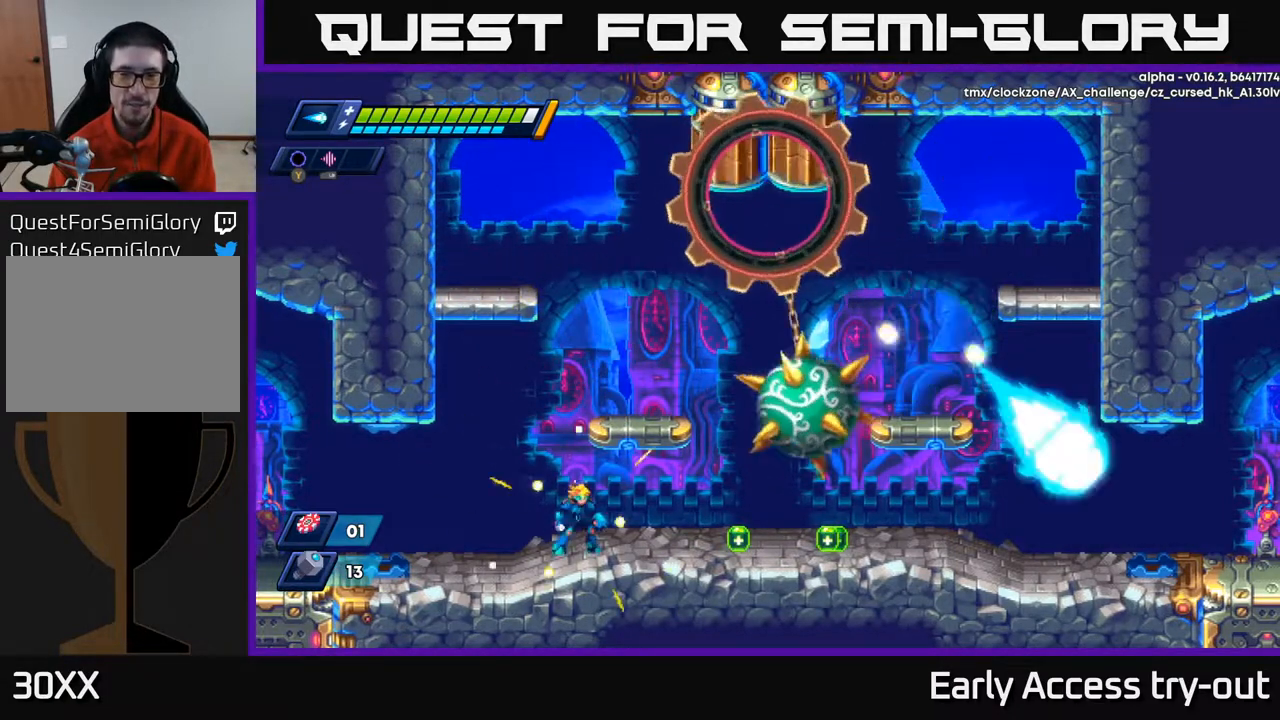
{"buttons": ["DPAD_RIGHT"], "right_stick": "center", "events": [[17, "DPAD_RIGHT", "up"], [183, "DPAD_RIGHT", "down"]]}
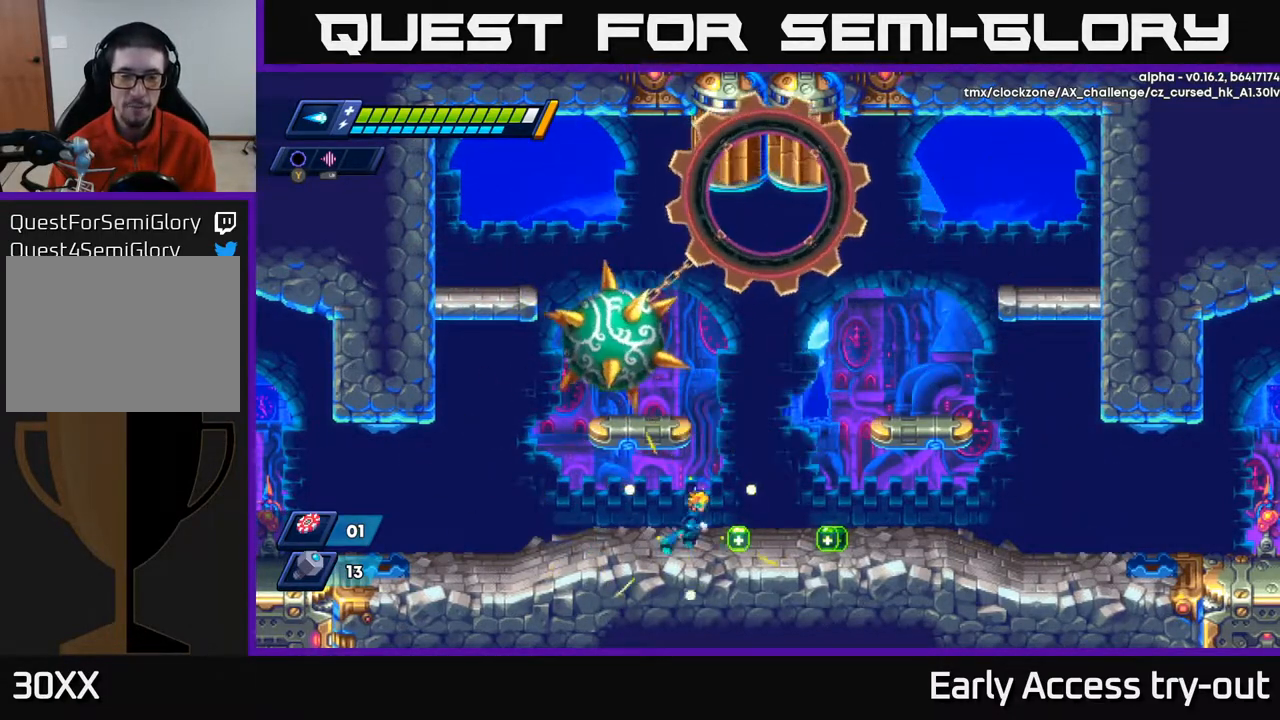
{"buttons": [], "right_stick": "center", "events": [[150, "A", "down"], [217, "X", "down"], [317, "DPAD_RIGHT", "up"], [333, "X", "up"], [400, "X", "down"], [450, "A", "up"], [500, "X", "up"]]}
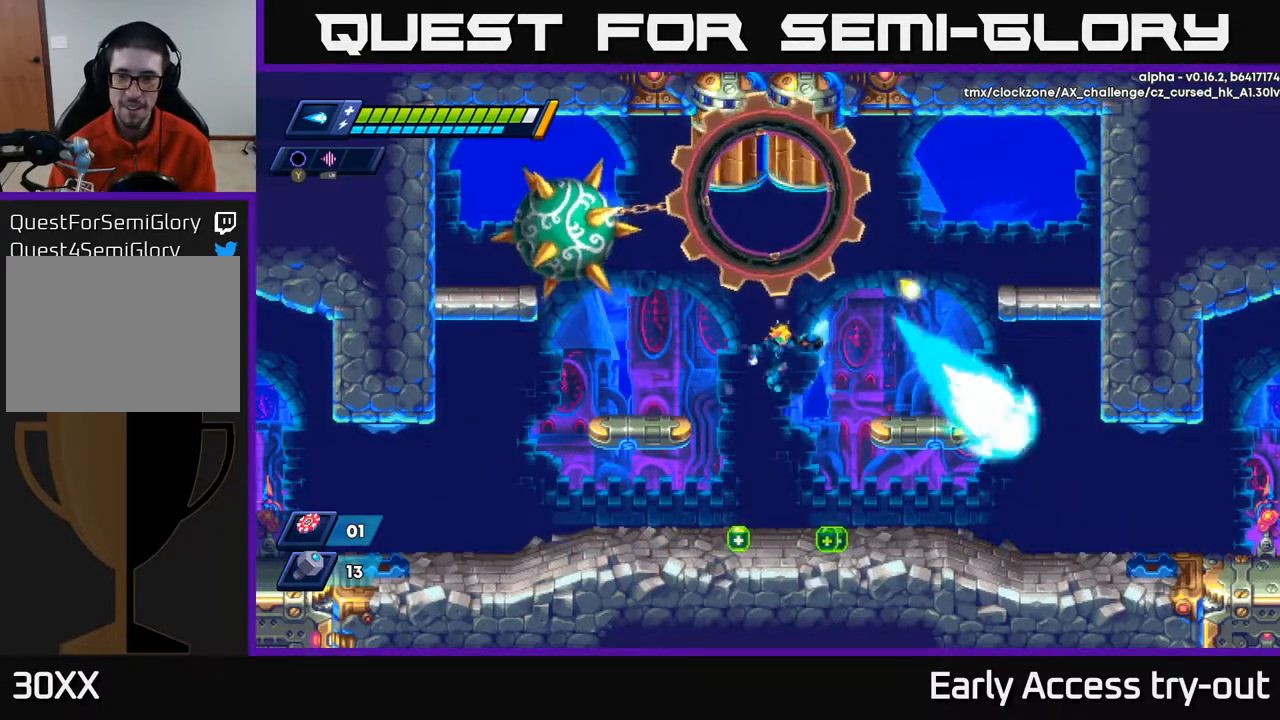
{"buttons": ["DPAD_RIGHT"], "right_stick": "center", "events": [[67, "X", "down"], [117, "X", "up"], [200, "X", "down"], [300, "X", "up"], [467, "DPAD_RIGHT", "down"]]}
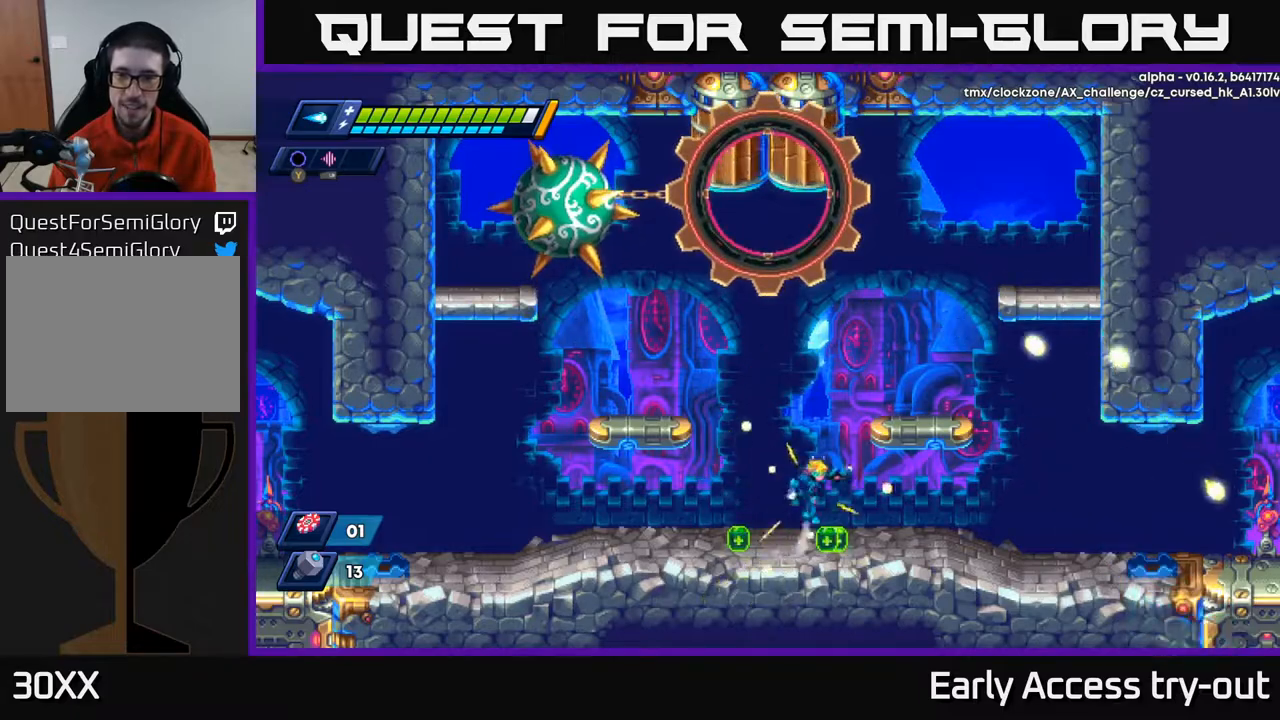
{"buttons": ["DPAD_RIGHT"], "right_stick": "center", "events": [[17, "A", "down"], [167, "X", "down"], [267, "X", "up"], [317, "A", "up"], [333, "A", "down"], [400, "X", "down"], [467, "A", "up"], [483, "X", "up"]]}
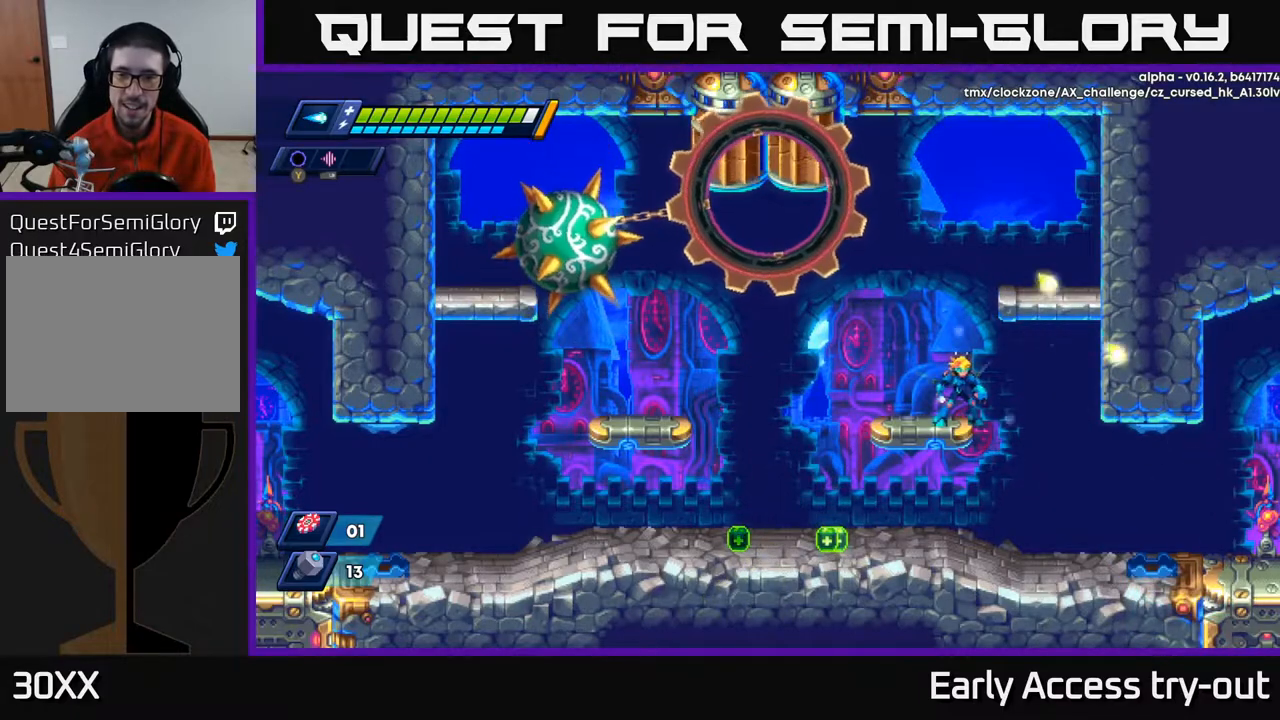
{"buttons": [], "right_stick": "center", "events": [[33, "DPAD_RIGHT", "up"], [217, "DPAD_RIGHT", "down"], [500, "DPAD_RIGHT", "up"]]}
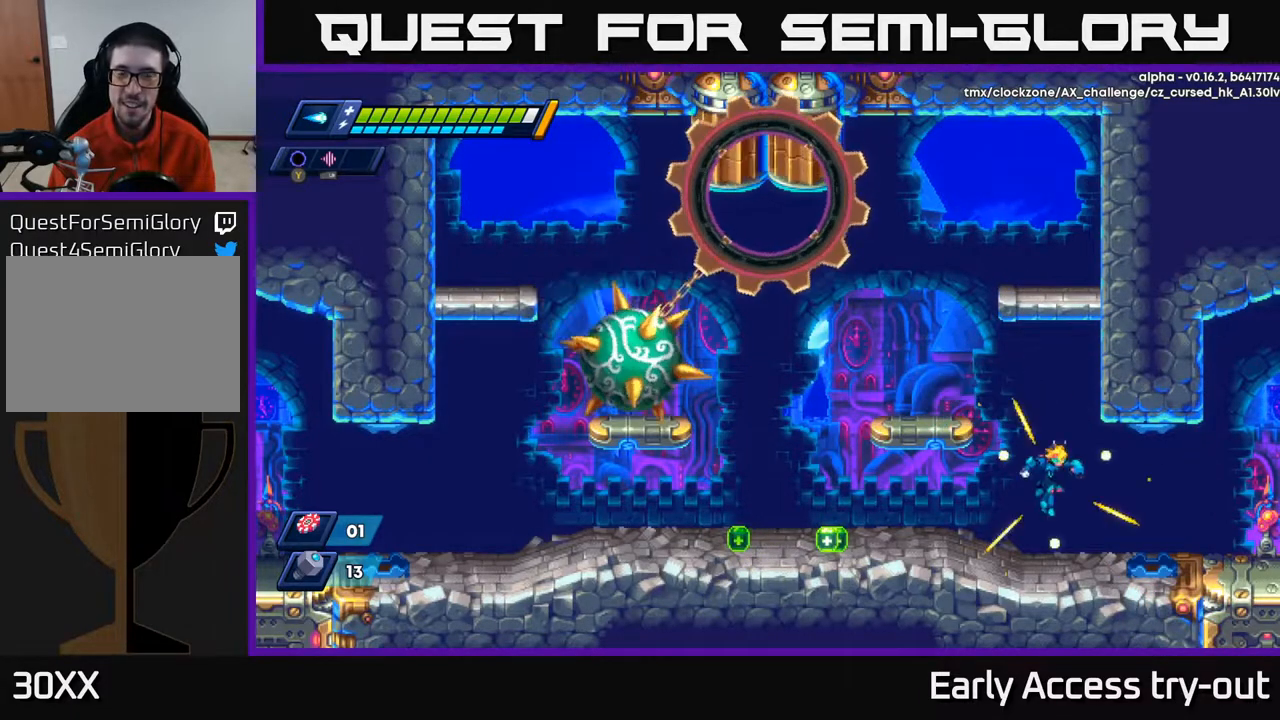
{"buttons": [], "right_stick": "center", "events": []}
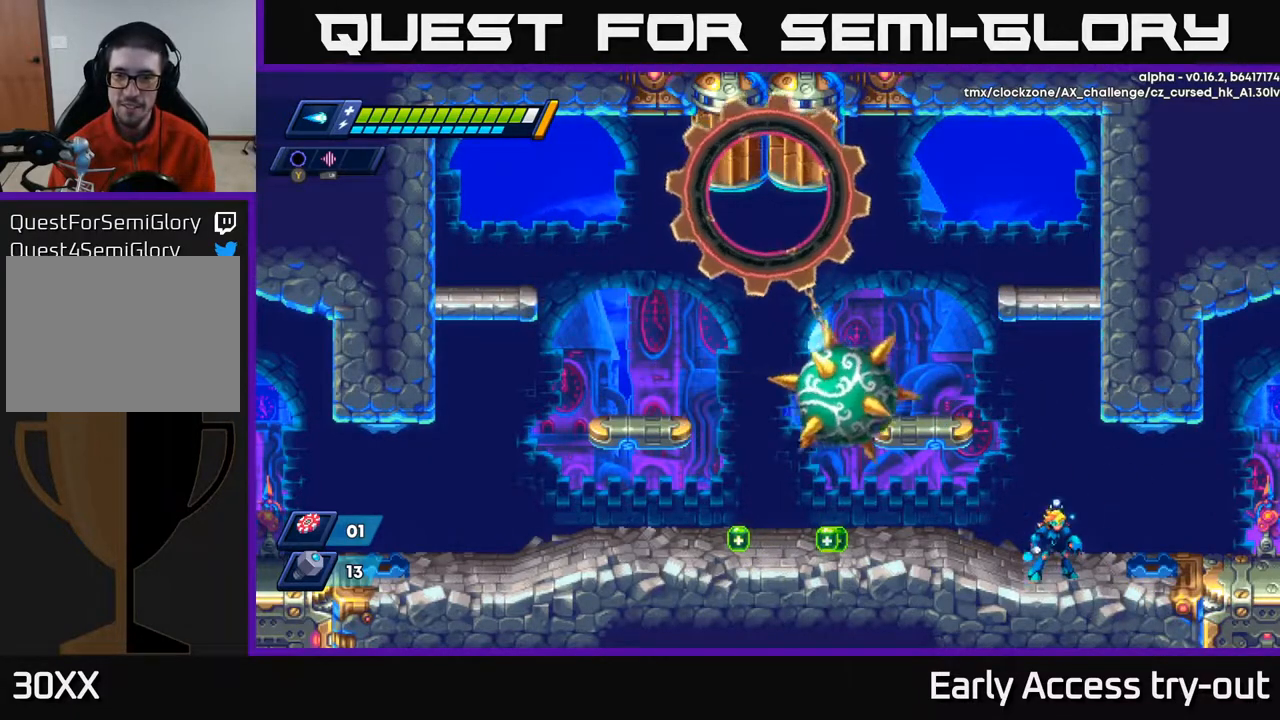
{"buttons": ["DPAD_LEFT"], "right_stick": "center", "events": [[217, "DPAD_LEFT", "down"]]}
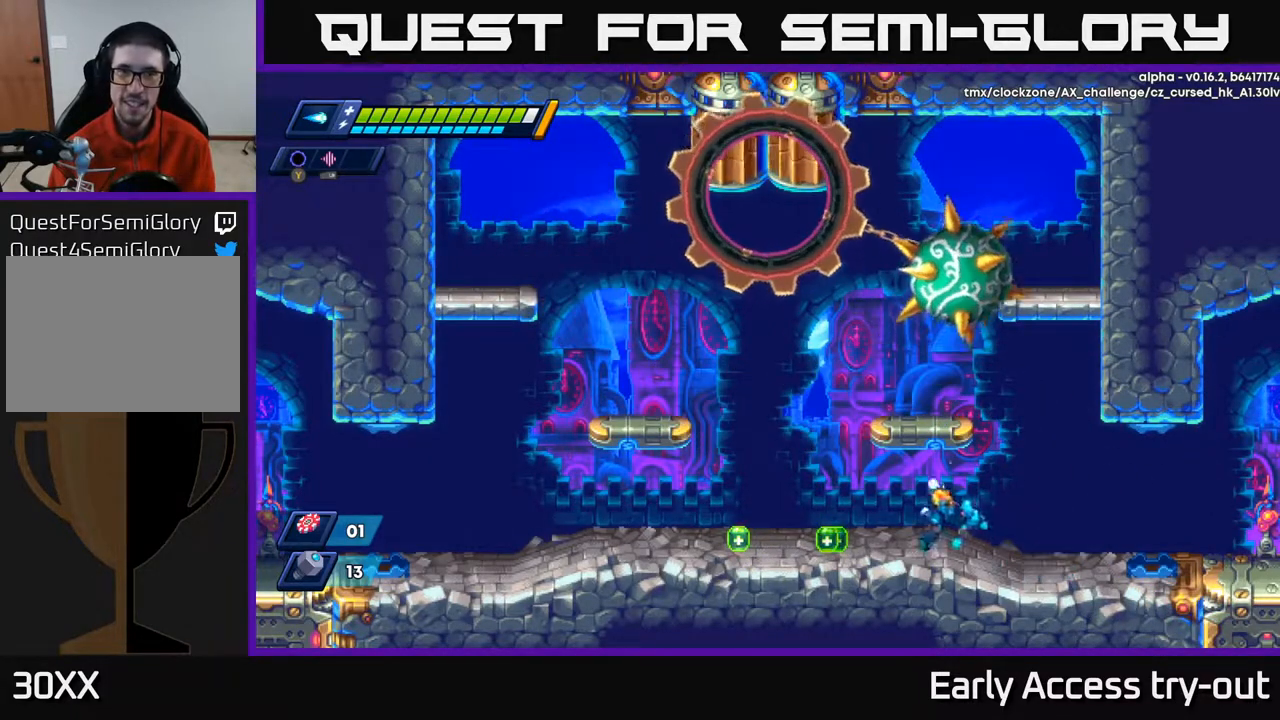
{"buttons": ["DPAD_RIGHT"], "right_stick": "center", "events": [[133, "DPAD_LEFT", "up"], [150, "DPAD_DOWN", "down"], [150, "DPAD_RIGHT", "down"], [183, "DPAD_DOWN", "up"]]}
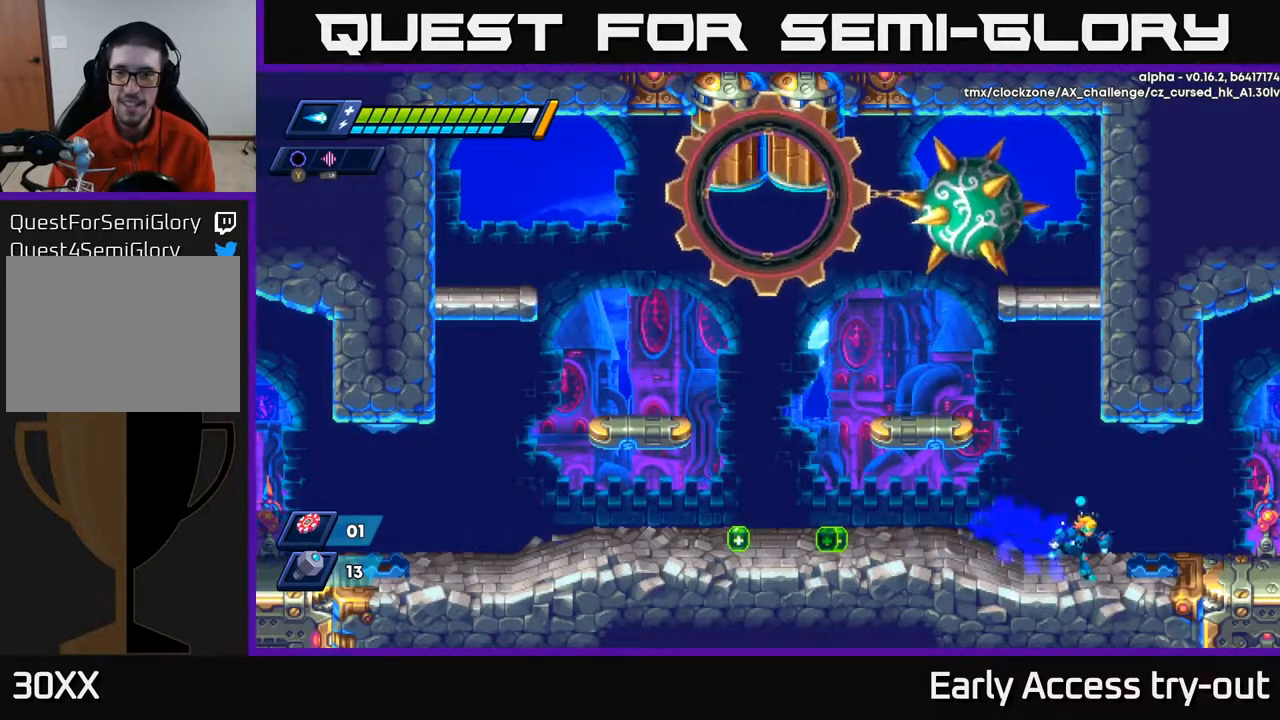
{"buttons": ["DPAD_RIGHT"], "right_stick": "center", "events": []}
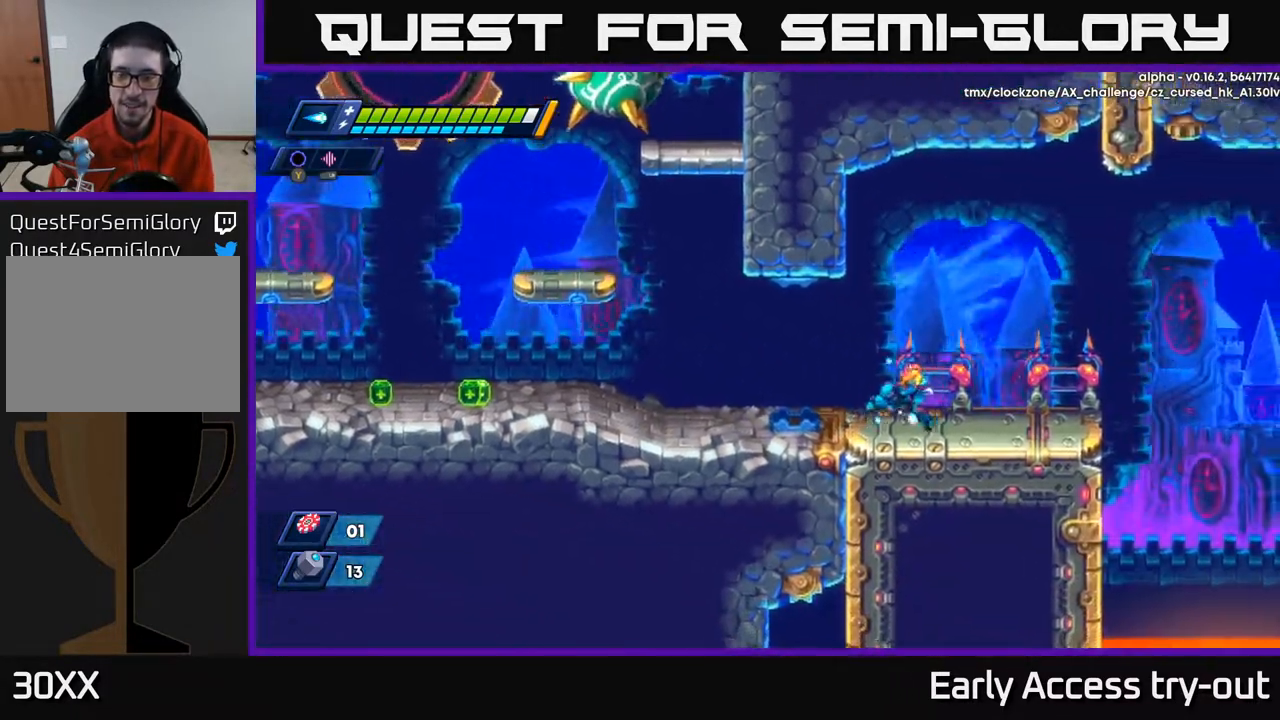
{"buttons": ["DPAD_RIGHT"], "right_stick": "center", "events": [[200, "DPAD_RIGHT", "up"], [283, "DPAD_RIGHT", "down"]]}
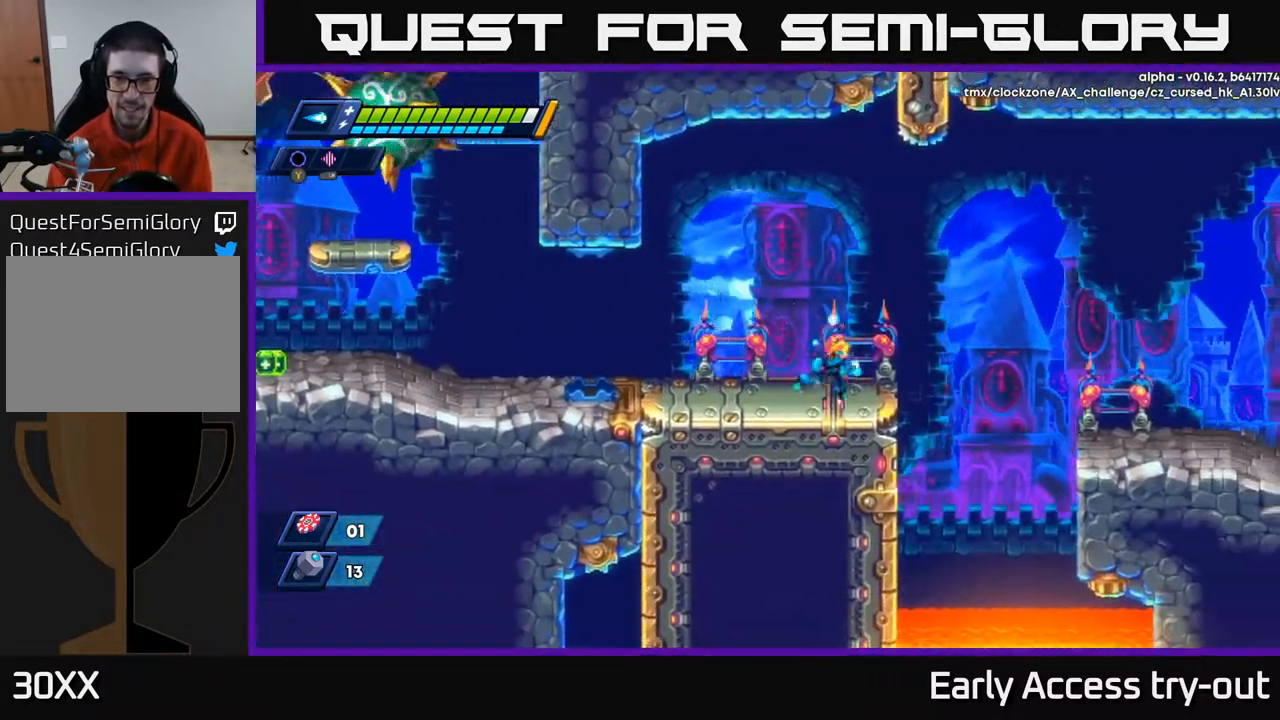
{"buttons": ["A", "DPAD_RIGHT"], "right_stick": "center", "events": [[67, "DPAD_RIGHT", "up"], [250, "DPAD_RIGHT", "down"], [383, "A", "down"]]}
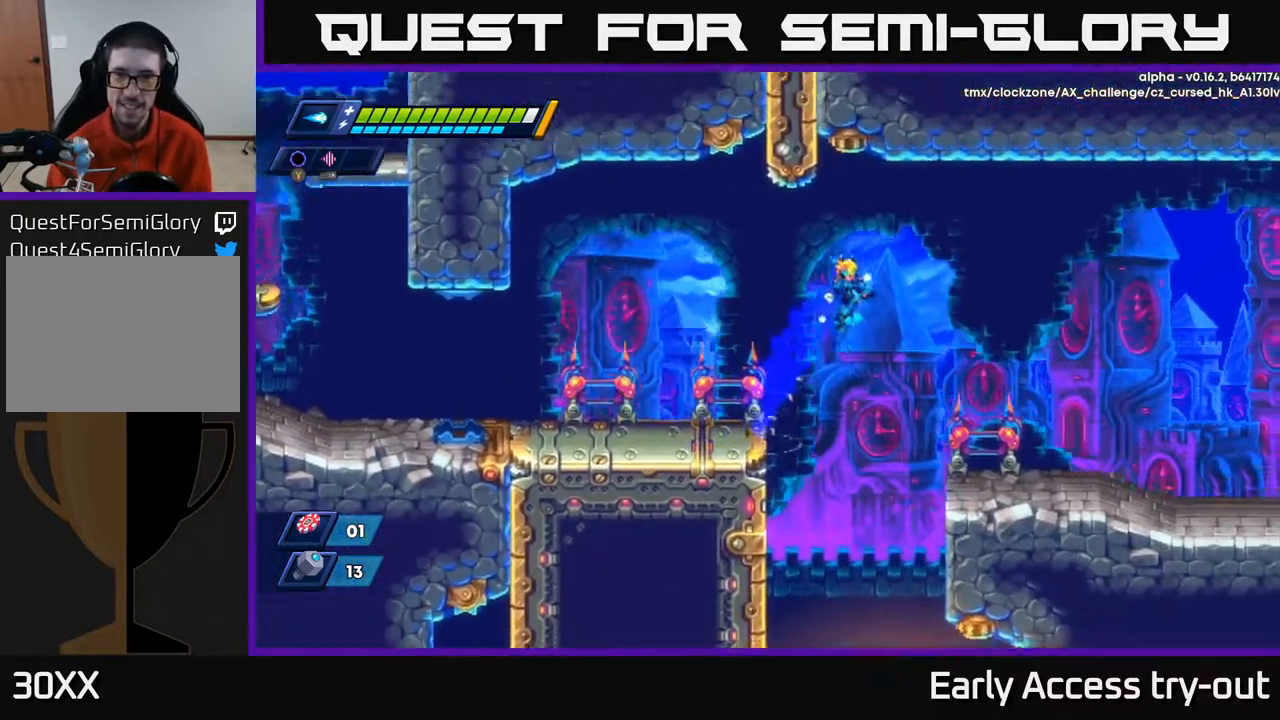
{"buttons": ["DPAD_RIGHT"], "right_stick": "center", "events": [[17, "A", "up"], [150, "X", "down"], [217, "X", "up"], [283, "X", "down"], [350, "X", "up"], [400, "X", "down"], [483, "X", "up"]]}